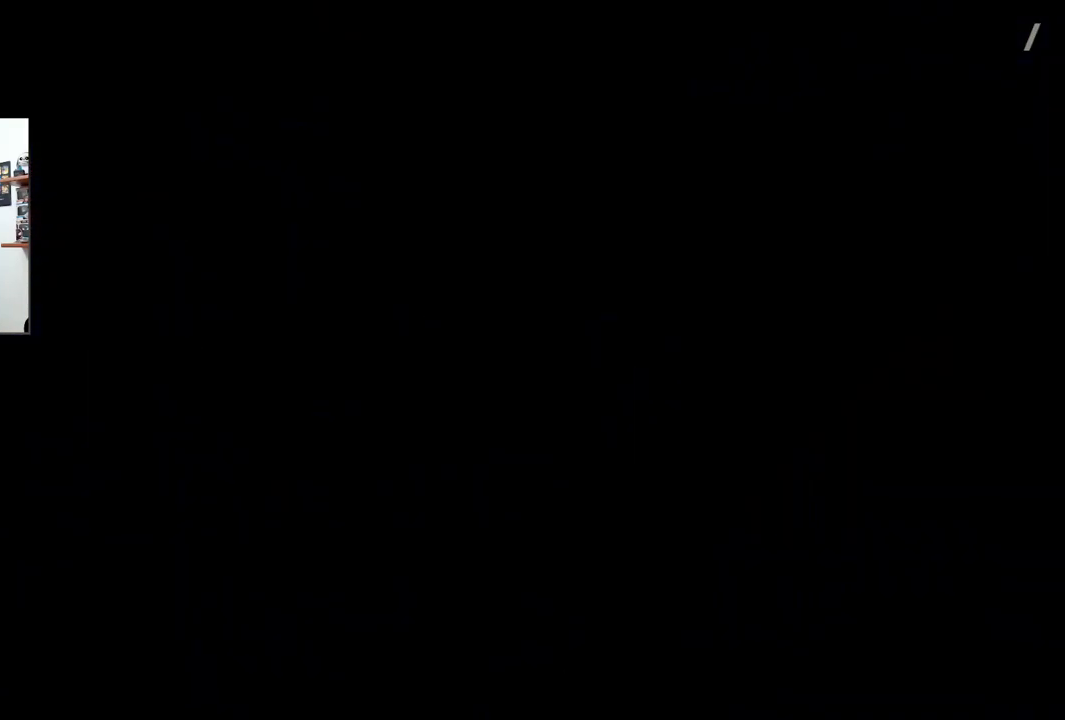
Gameplay with a controller (PlayStation layout); each line is a JSON object with the inputs held at the frame after it (dt_ms = milliseconds from this image to that frame). "events" lists button and stick changes between this image and that frame as [ms after this image, input, new state], when the widget could be followed in between. Not read: TOUCHPAD.
{"dt_ms": 500, "buttons": ["R2"], "left_stick": "right", "right_stick": "center"}
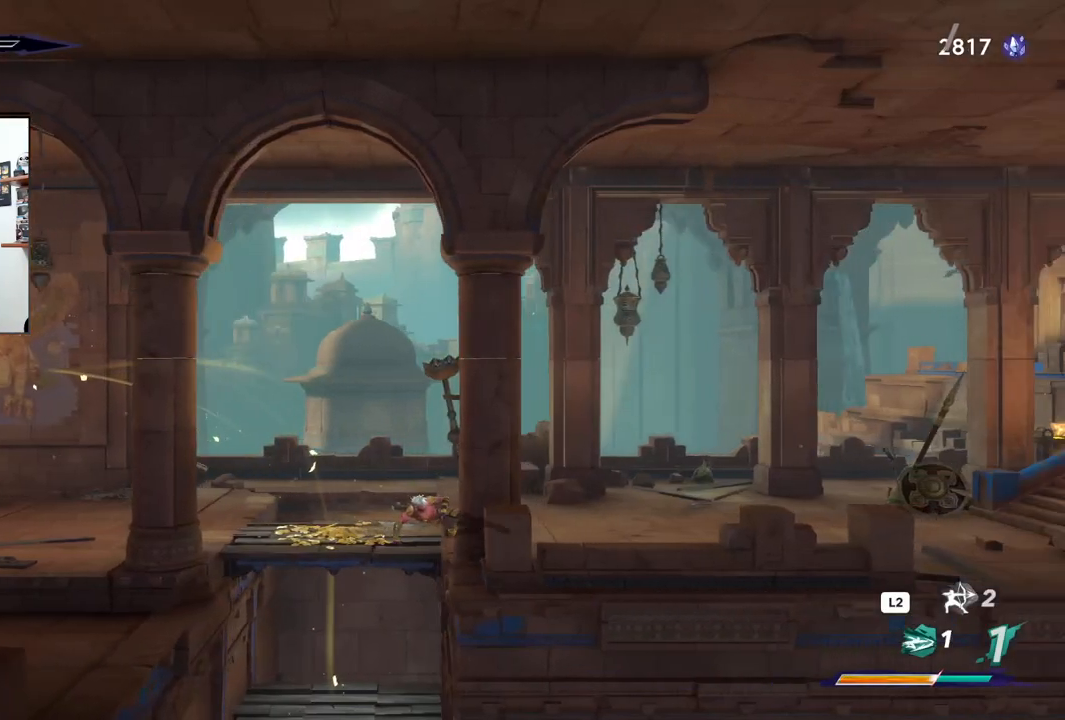
{"dt_ms": 500, "buttons": ["R2"], "left_stick": "right", "right_stick": "center", "events": []}
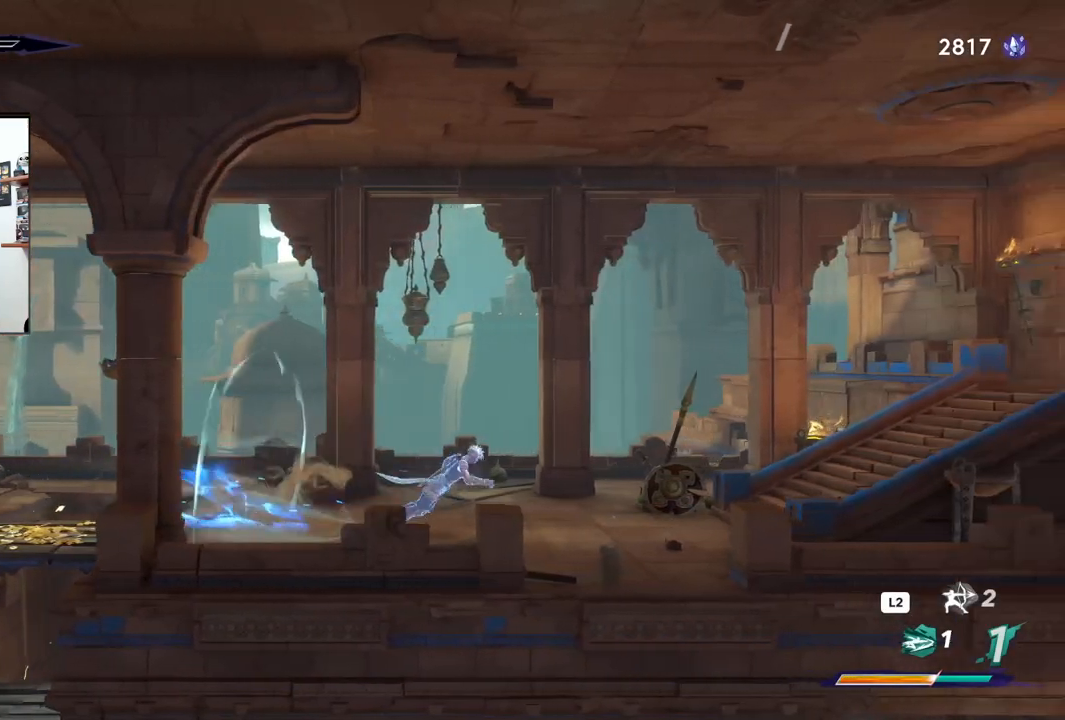
{"dt_ms": 500, "buttons": ["R2"], "left_stick": "right", "right_stick": "center", "events": []}
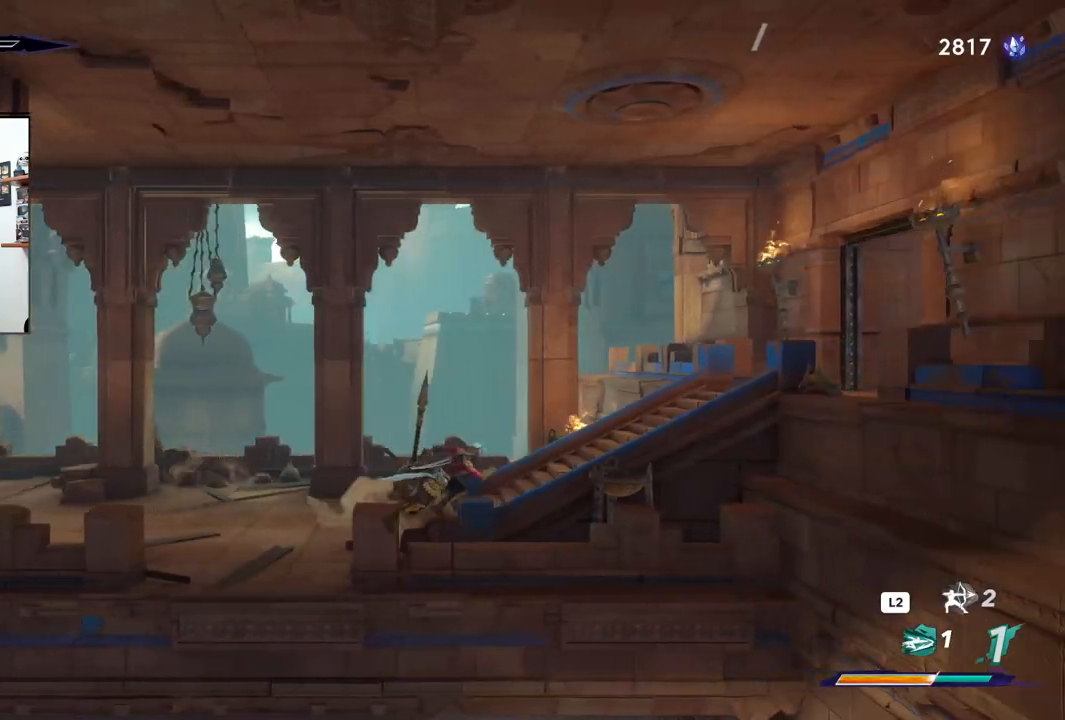
{"dt_ms": 500, "buttons": ["R2"], "left_stick": "right", "right_stick": "center", "events": []}
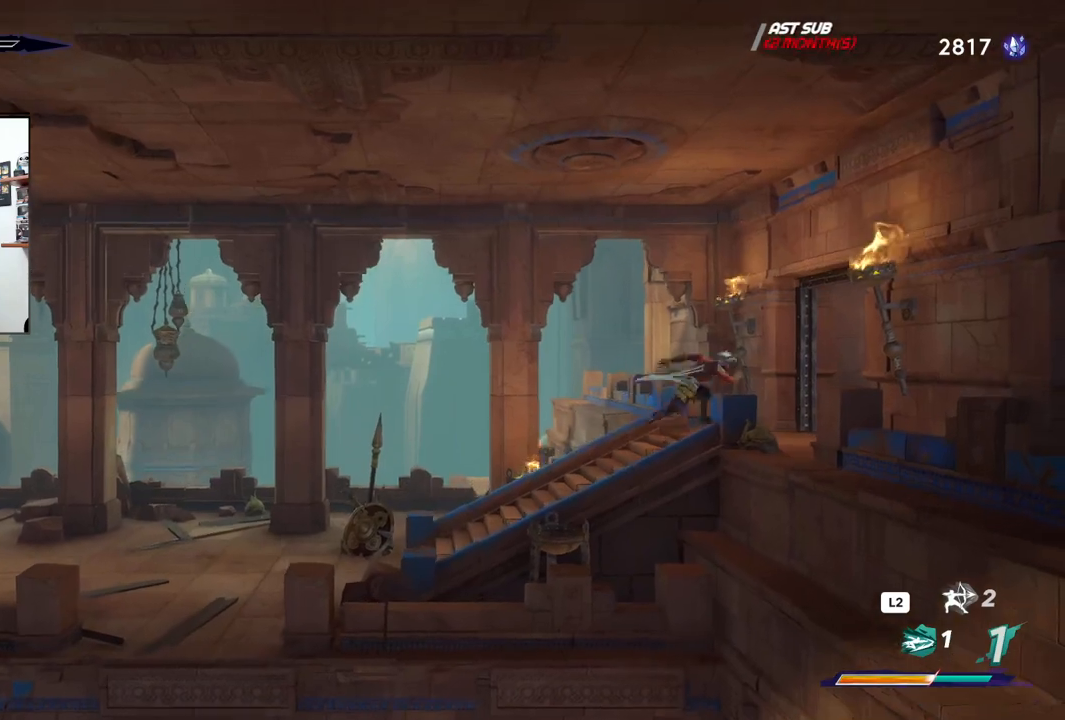
{"dt_ms": 500, "buttons": ["R2"], "left_stick": "right", "right_stick": "center", "events": []}
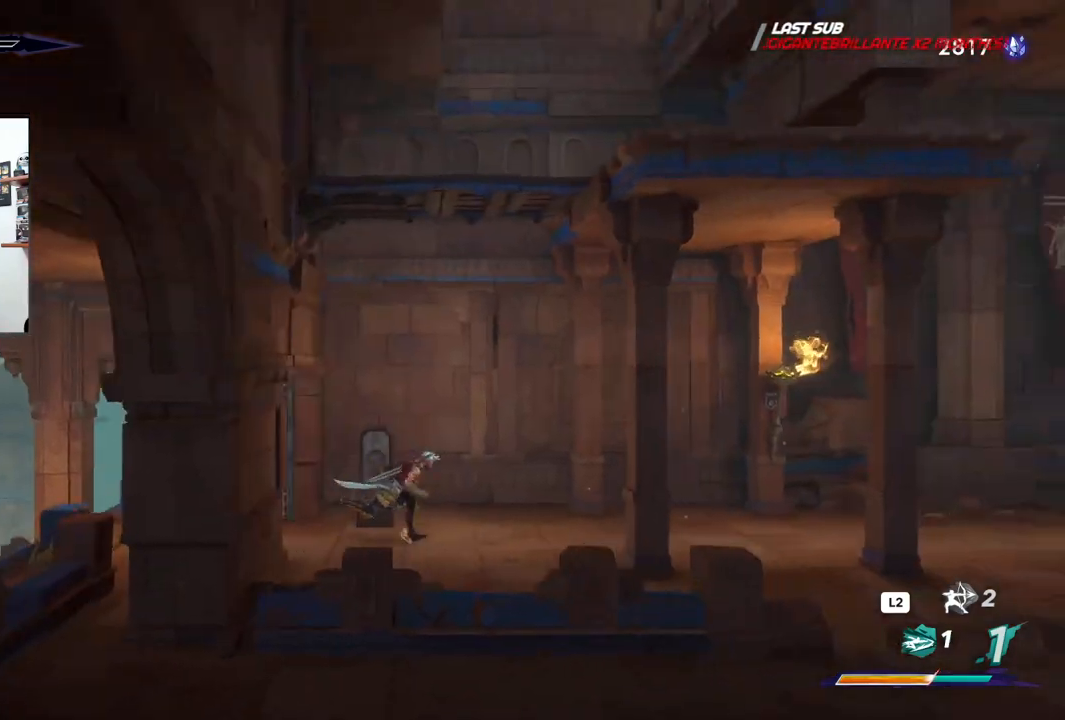
{"dt_ms": 500, "buttons": ["R2"], "left_stick": "right", "right_stick": "center", "events": []}
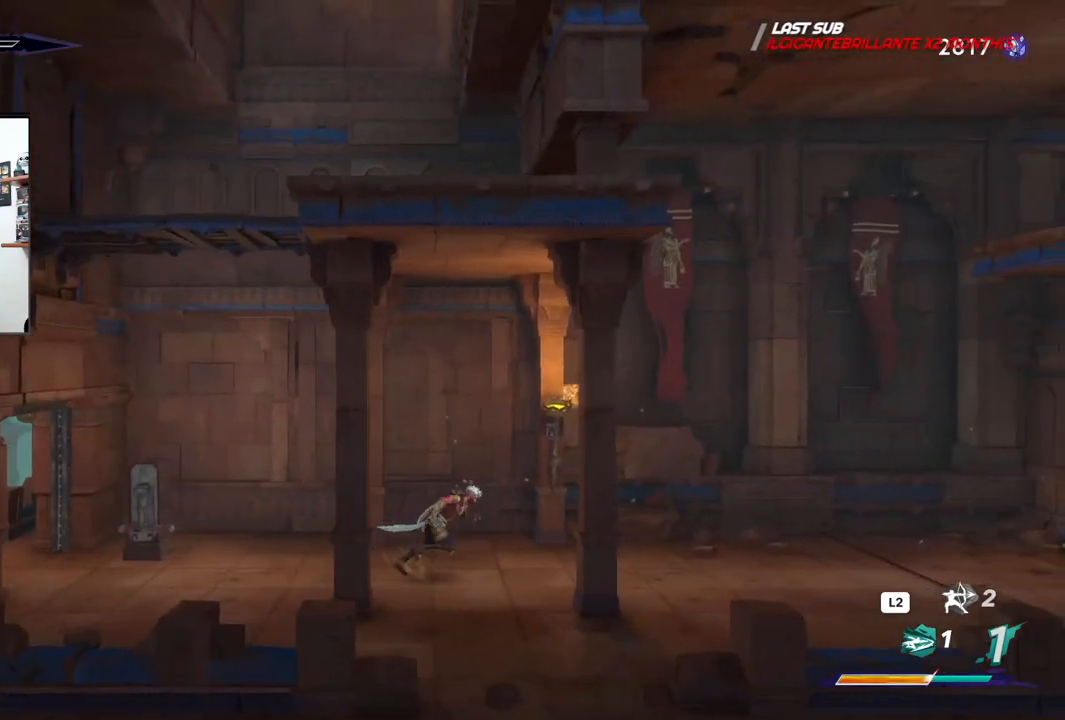
{"dt_ms": 500, "buttons": ["R2"], "left_stick": "right", "right_stick": "center", "events": []}
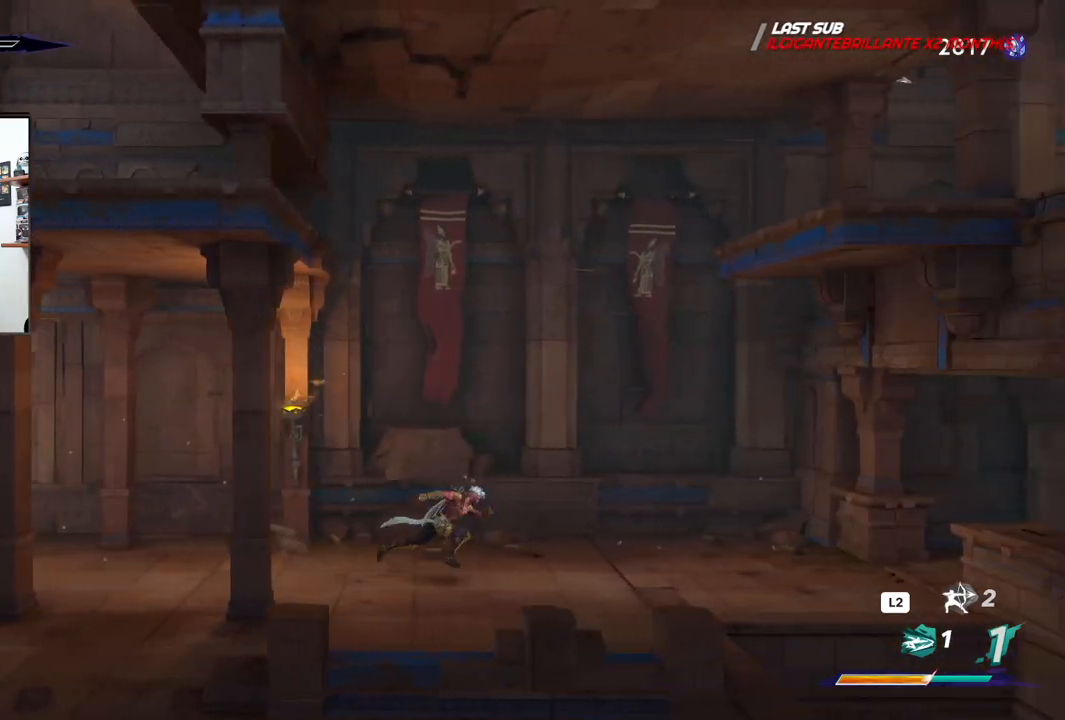
{"dt_ms": 500, "buttons": ["R2"], "left_stick": "right", "right_stick": "center", "events": []}
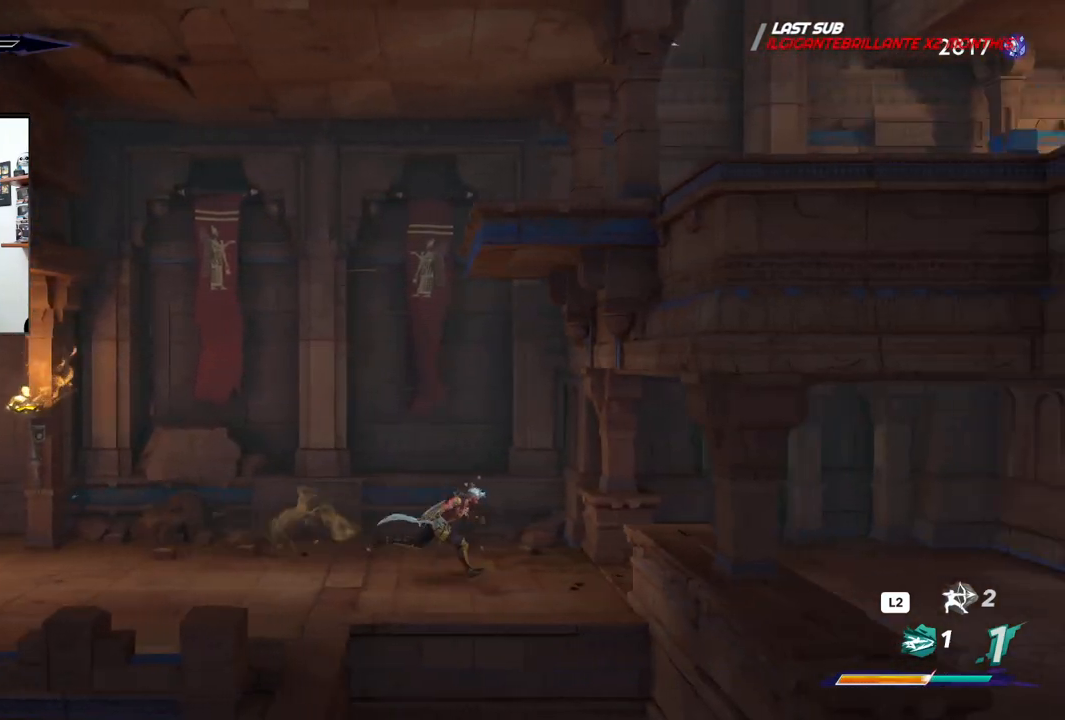
{"dt_ms": 500, "buttons": ["R2"], "left_stick": "right", "right_stick": "center", "events": []}
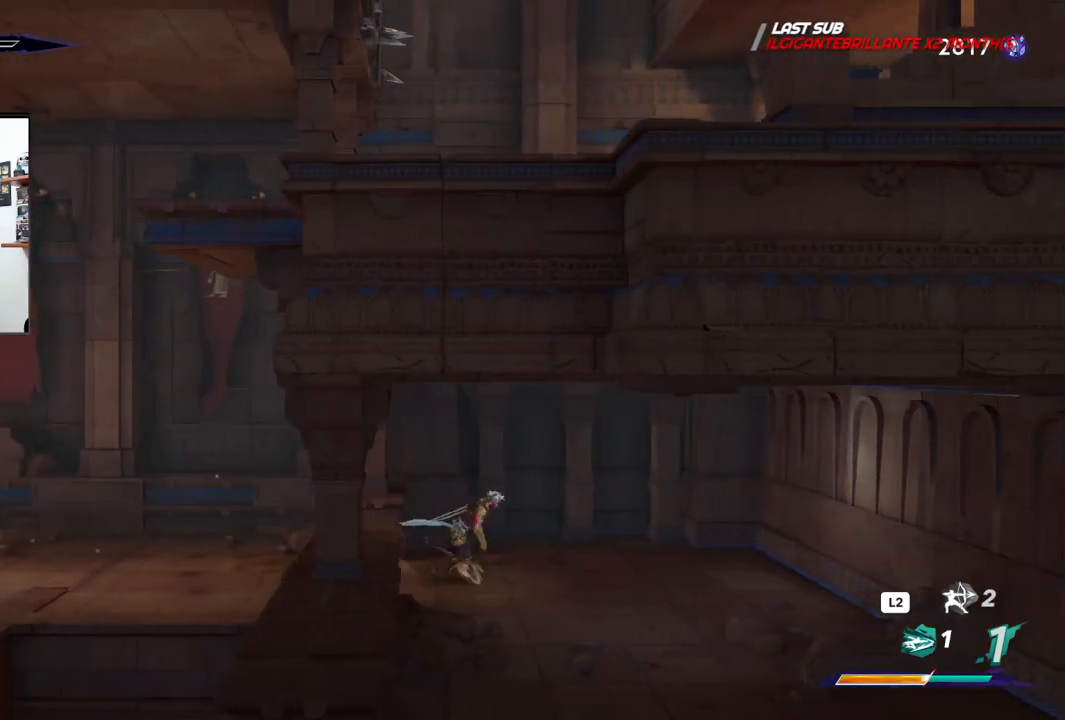
{"dt_ms": 500, "buttons": ["R2"], "left_stick": "left", "right_stick": "center", "events": [[333, "left_stick", "center"], [400, "left_stick", "left"]]}
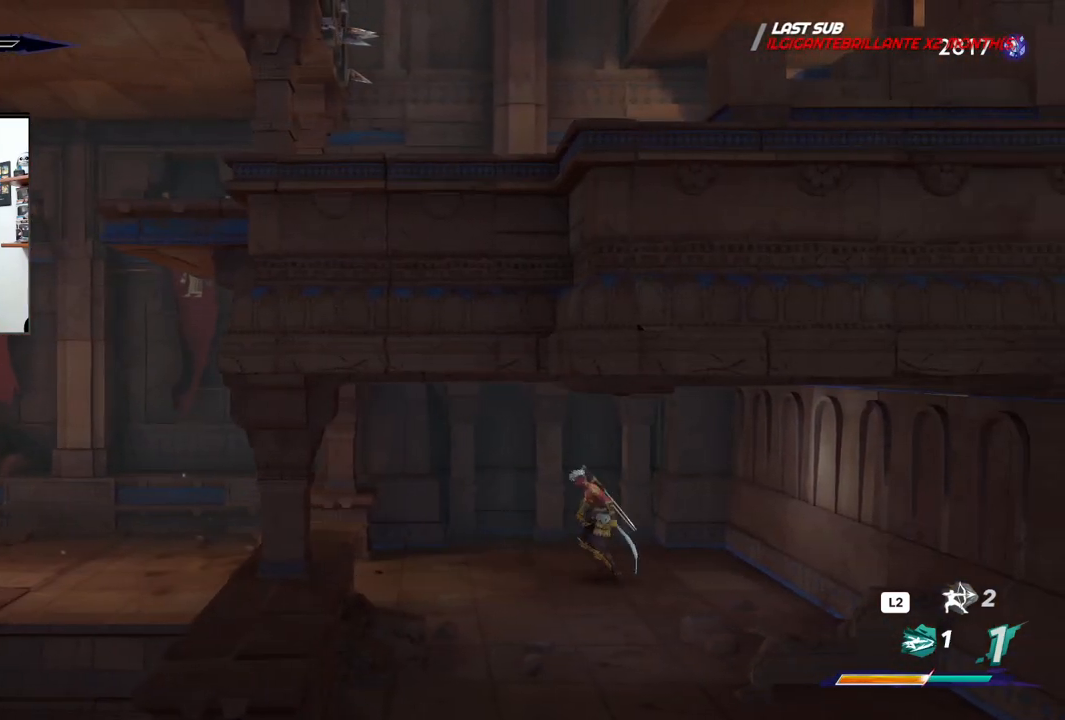
{"dt_ms": 1000, "buttons": ["R2"], "left_stick": "left", "right_stick": "center", "events": [[367, "R2", "up"], [500, "R2", "down"]]}
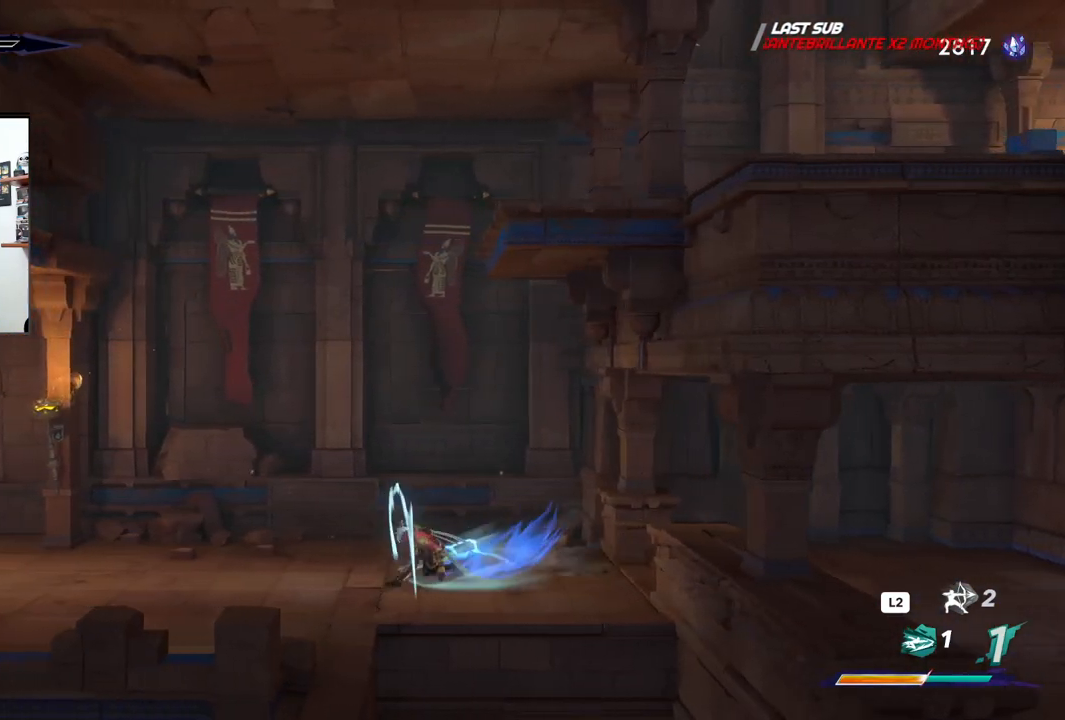
{"dt_ms": 500, "buttons": ["R2"], "left_stick": "left", "right_stick": "center", "events": []}
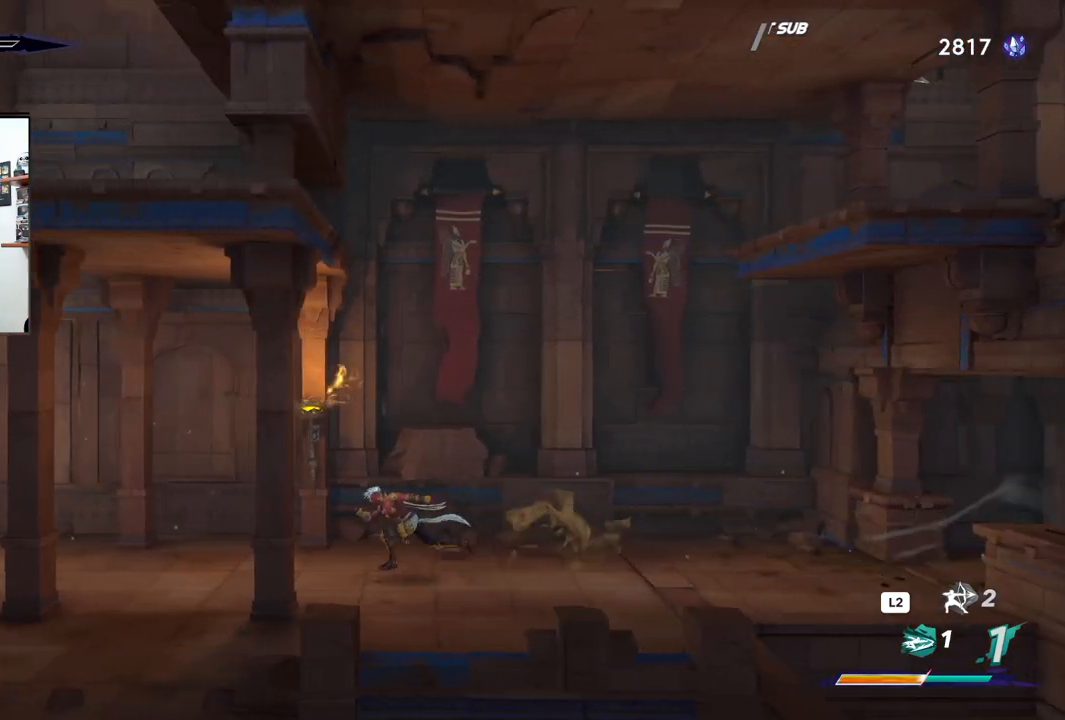
{"dt_ms": 500, "buttons": ["R2"], "left_stick": "left", "right_stick": "center", "events": []}
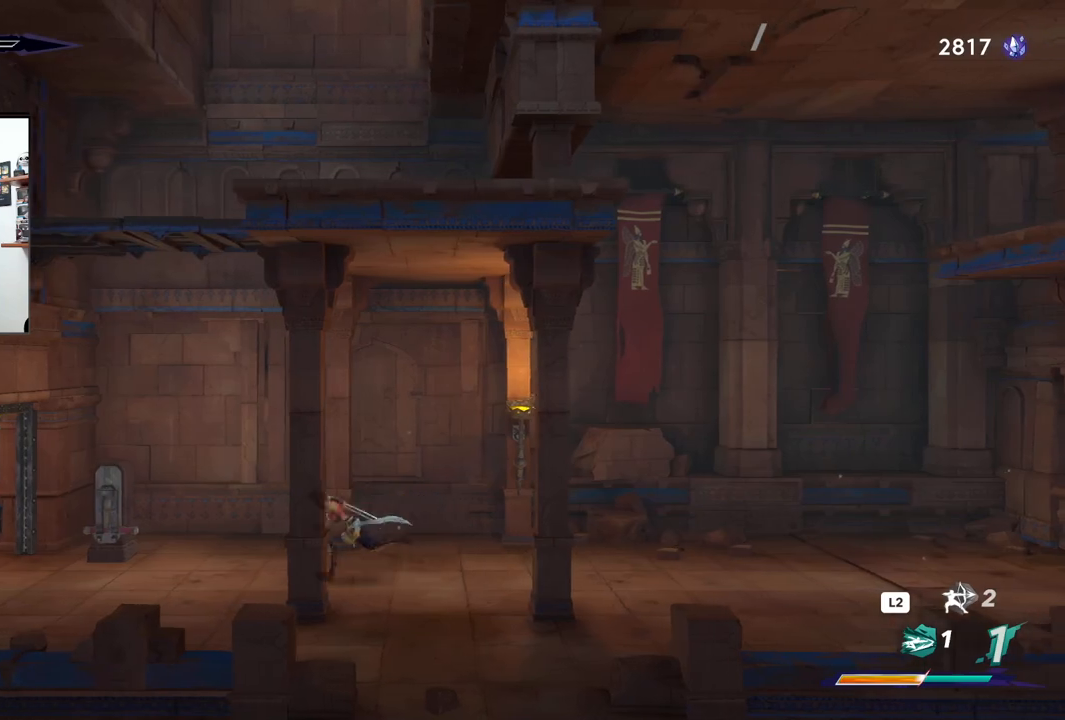
{"dt_ms": 500, "buttons": ["CROSS", "R2"], "left_stick": "left", "right_stick": "center", "events": [[233, "CROSS", "down"]]}
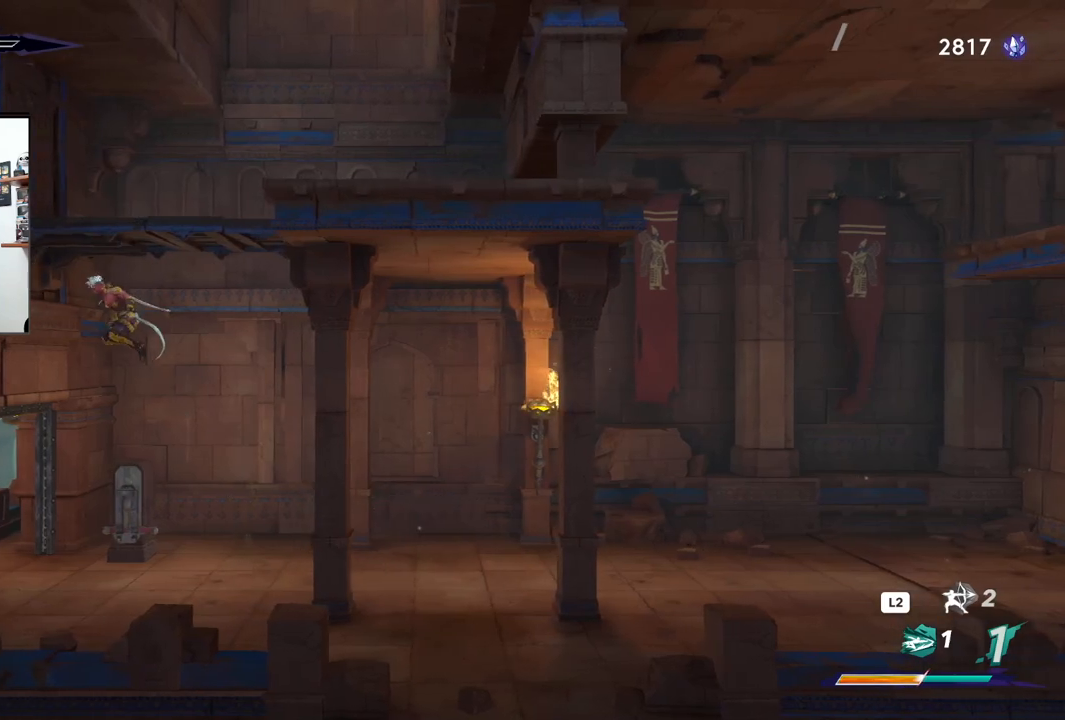
{"dt_ms": 500, "buttons": ["R2"], "left_stick": "right", "right_stick": "center", "events": [[83, "CROSS", "up"], [200, "CROSS", "down"], [200, "left_stick", "right"], [467, "CROSS", "up"]]}
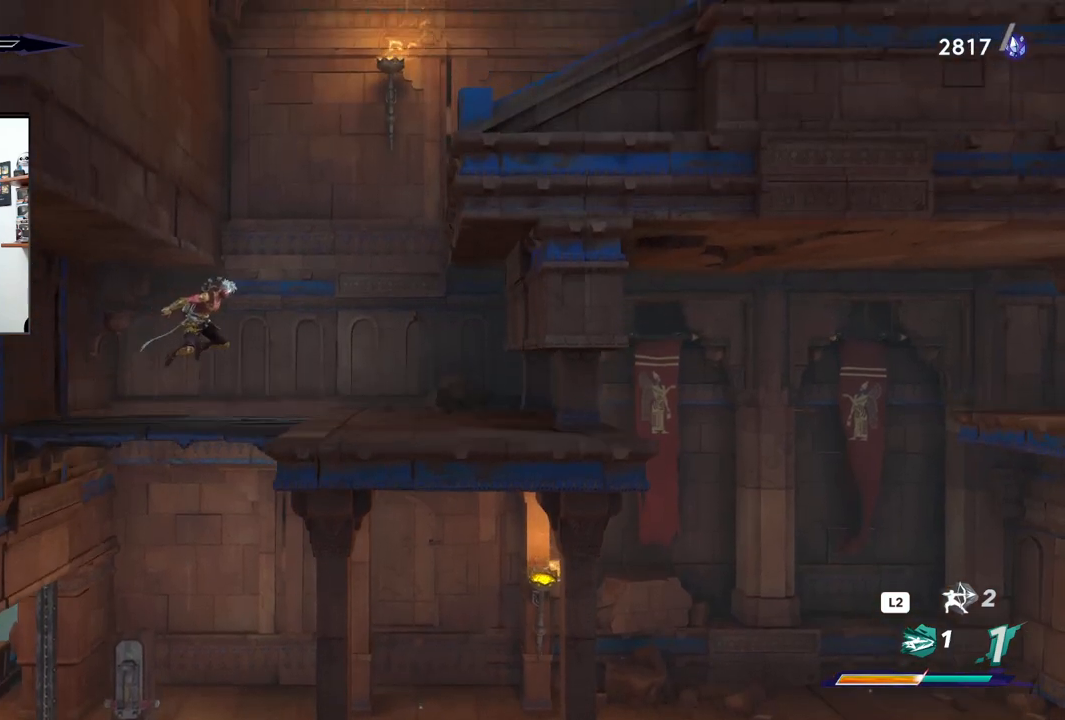
{"dt_ms": 500, "buttons": ["CROSS"], "left_stick": "left", "right_stick": "center", "events": [[83, "R2", "up"], [300, "CROSS", "down"], [300, "left_stick", "center"], [350, "left_stick", "left"]]}
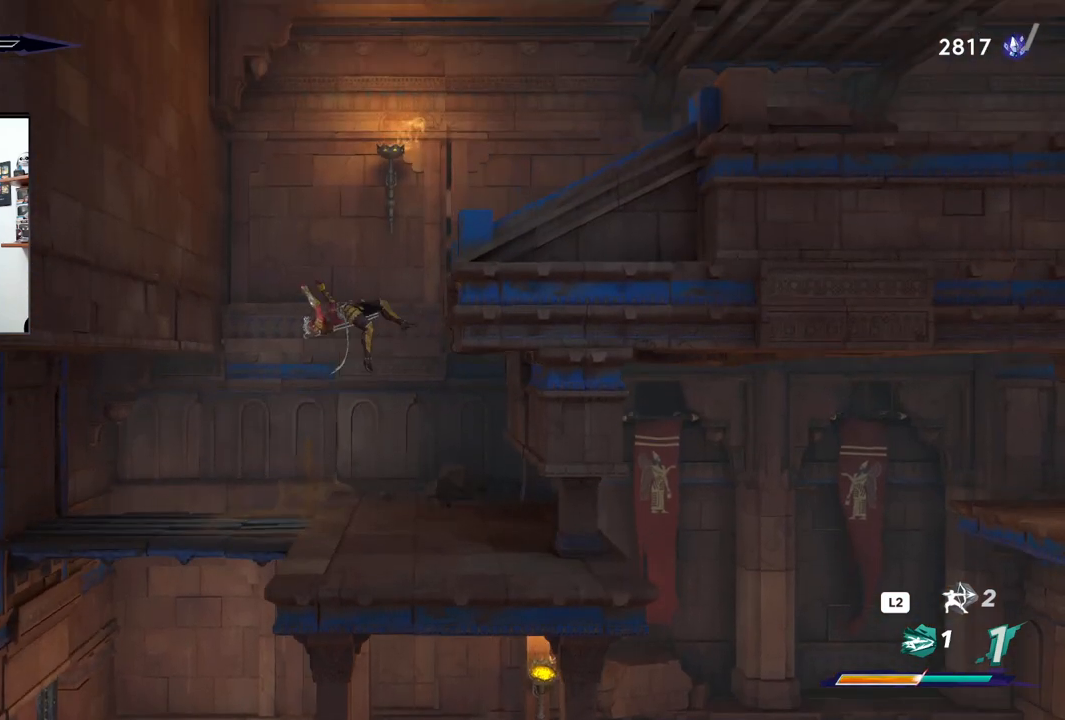
{"dt_ms": 500, "buttons": ["CROSS"], "left_stick": "right", "right_stick": "center", "events": [[217, "CROSS", "up"], [217, "R2", "down"], [450, "R2", "up"], [467, "CROSS", "down"], [483, "left_stick", "right"]]}
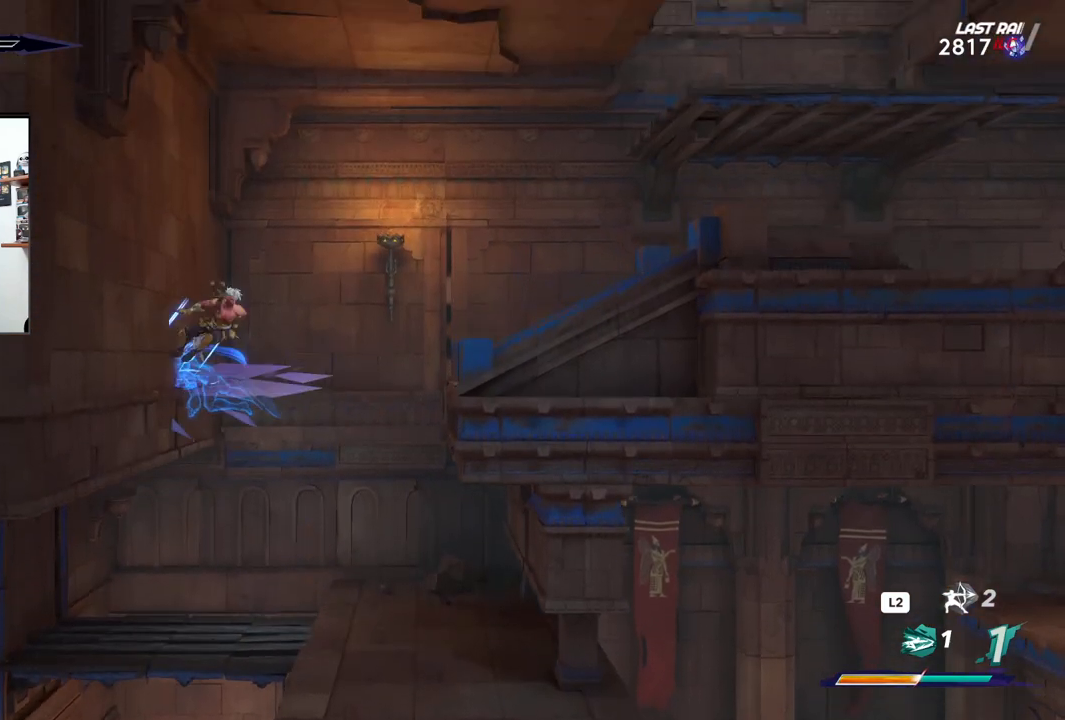
{"dt_ms": 500, "buttons": ["CROSS", "R2"], "left_stick": "right", "right_stick": "center", "events": [[267, "R2", "down"]]}
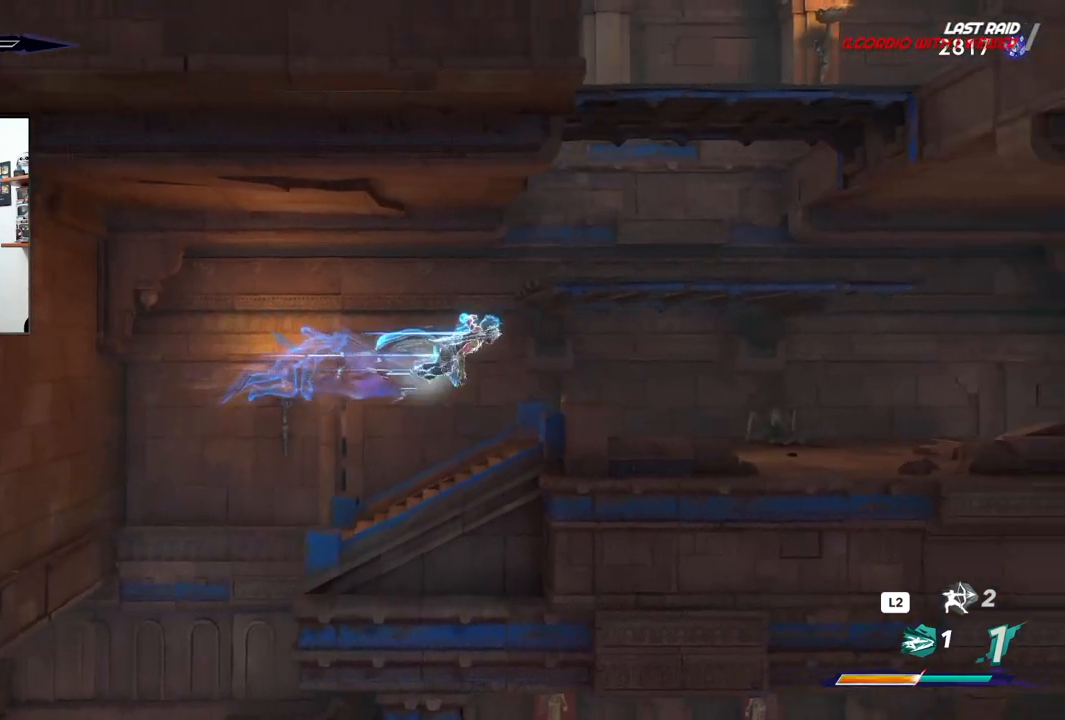
{"dt_ms": 500, "buttons": ["R2"], "left_stick": "right", "right_stick": "center", "events": [[150, "CROSS", "up"], [183, "R2", "up"], [383, "R2", "down"]]}
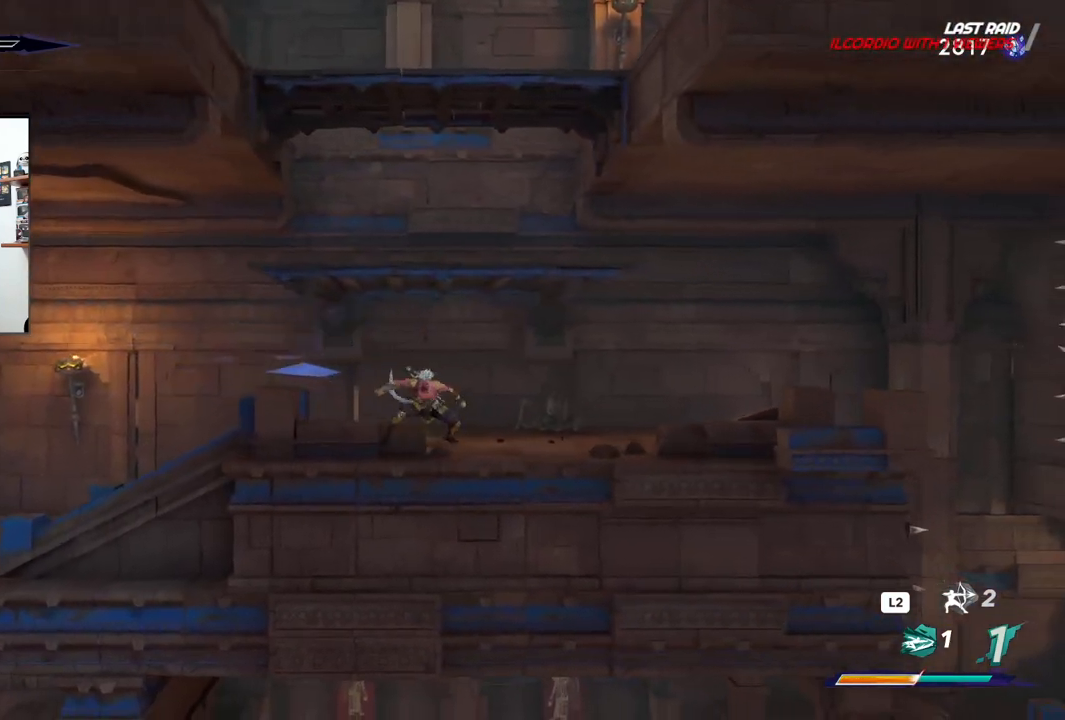
{"dt_ms": 500, "buttons": ["R2"], "left_stick": "right", "right_stick": "center", "events": []}